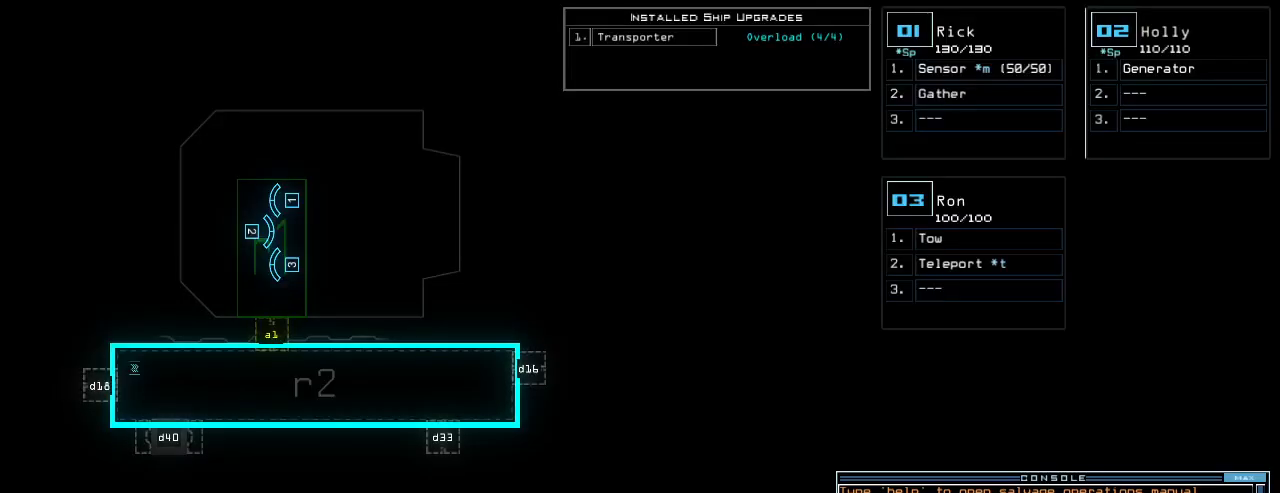
Gameplay with keyboard; each line is a JSON object with the keys held at the frame after it. "events" lists presses ("down") and releases ("up") of ".", "0", "1", "2", "3", "4", "5", "6", "7", "8", "9", "a", "b", "backspace", "c", "caps_lock", "comma", "ctrl_l", "ctrl_r", "d", "down", "e", "equals", "escape", "f", "g", "h", "i", "j", "k", "l", "left", "m", "minus", "n", "o", "p", "q", "quote", "r", "return", "right", "s", "semicolon", "shift_l", "shift_r", "space", "t", "tab", "tilde", "u", "up", "v", "w", "x", "y" and "z" between this image and that frame as [ms after this image, input, new state], when the widget could be followed in between. No other keys are recorded. Mouse input is not recorded.
{"keys": ["left"], "events": [[500, "left", "down"]]}
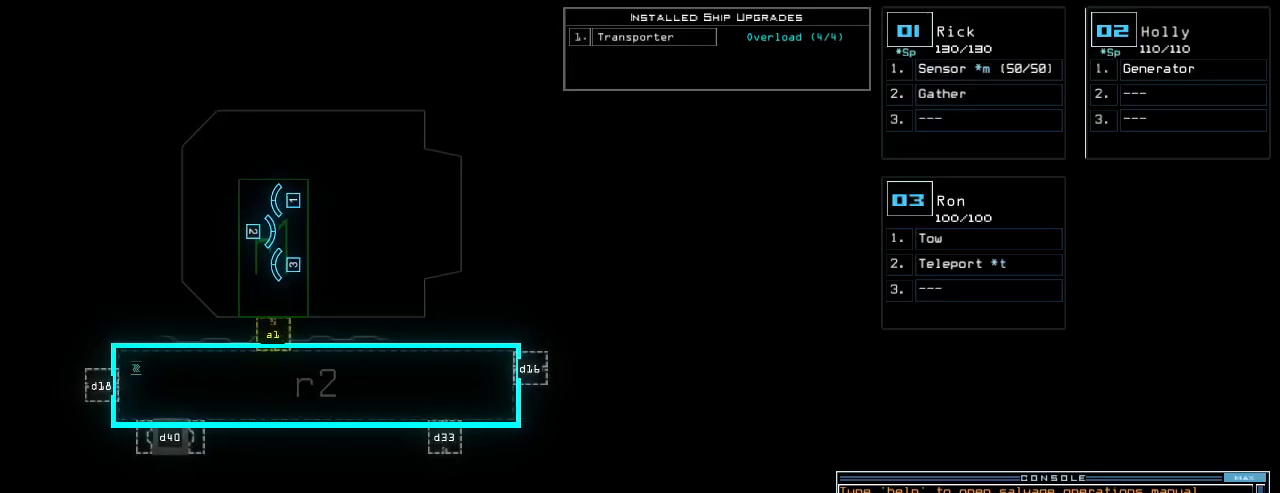
{"keys": ["down"], "events": [[420, "left", "up"], [460, "down", "down"]]}
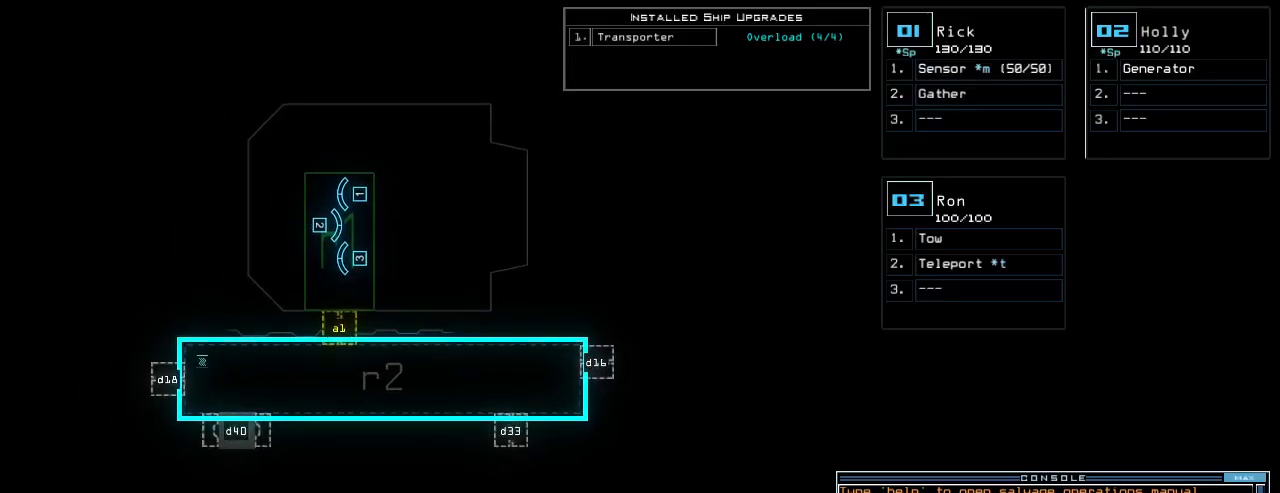
{"keys": ["down"], "events": []}
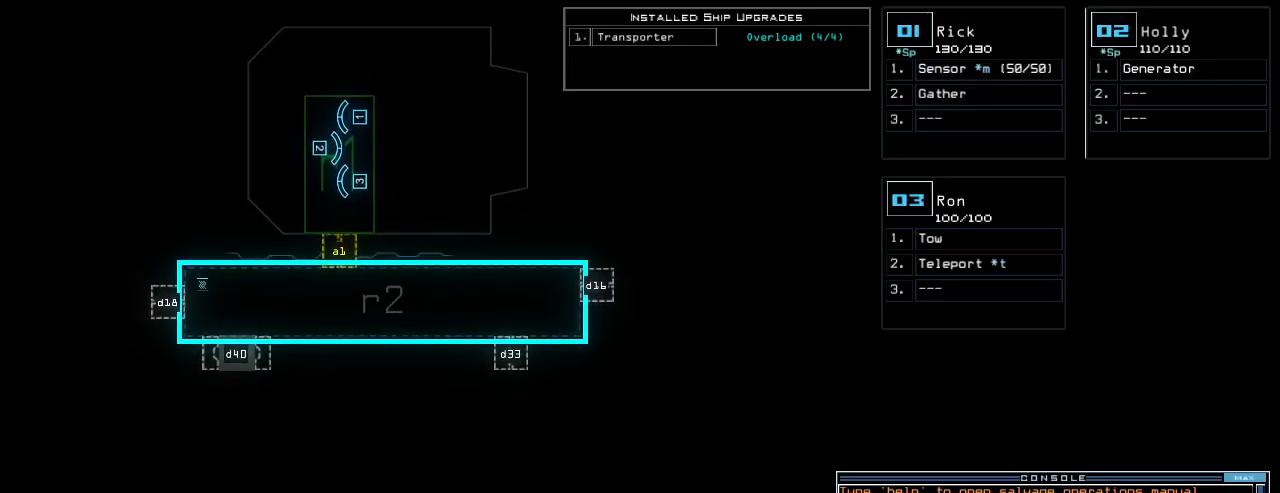
{"keys": [], "events": [[120, "down", "up"]]}
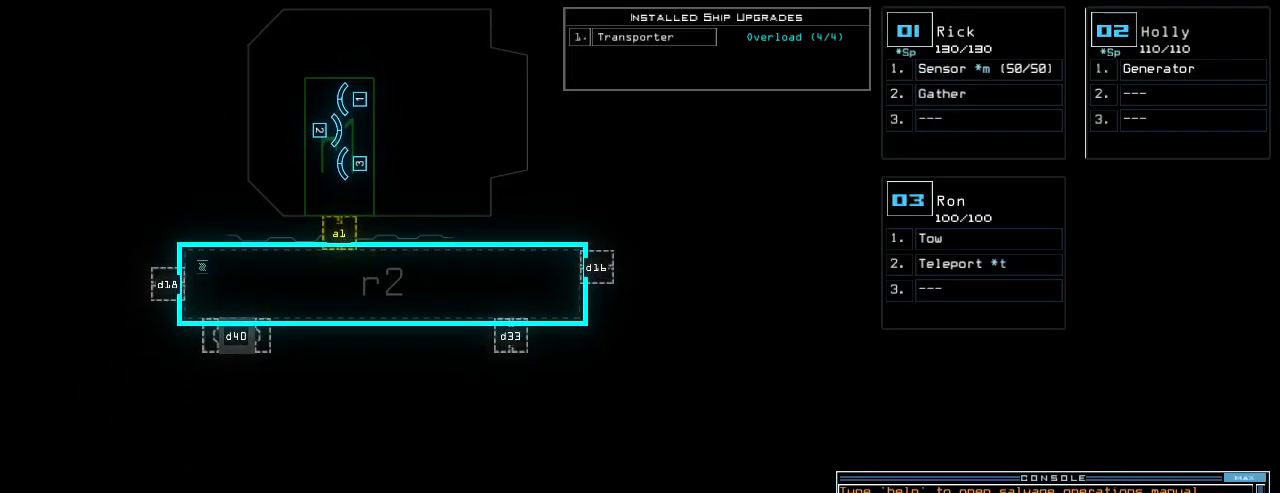
{"keys": ["down"], "events": [[40, "left", "down"], [200, "left", "up"], [220, "down", "down"]]}
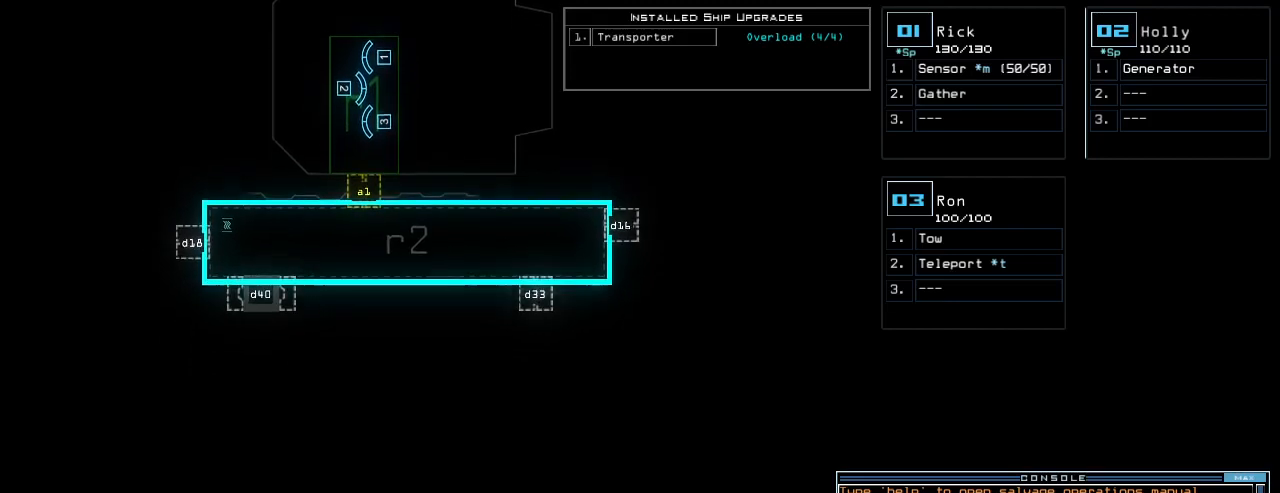
{"keys": ["down", "s"], "events": [[460, "s", "down"]]}
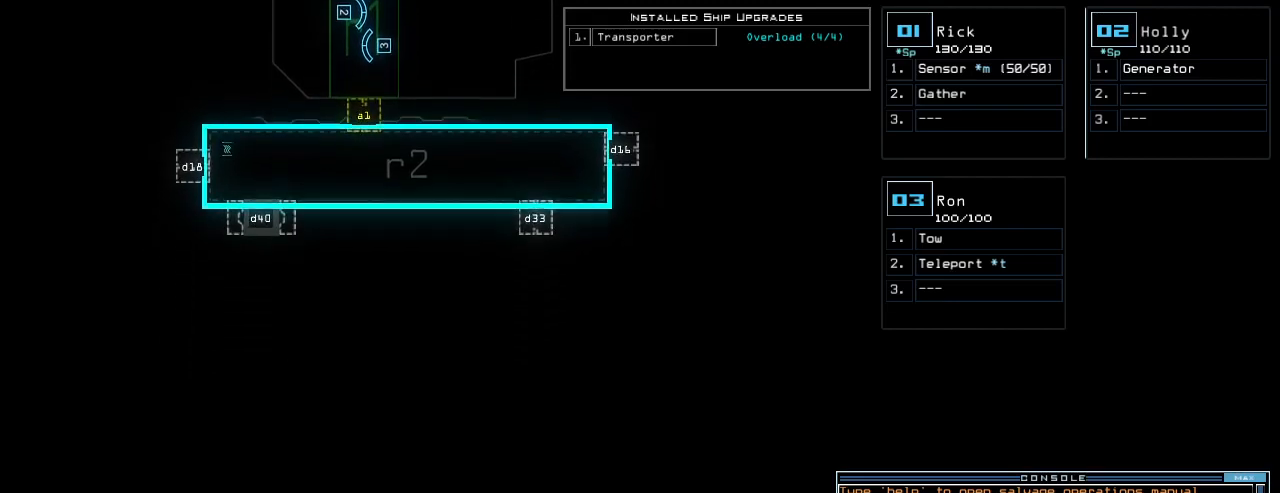
{"keys": [], "events": [[60, "s", "up"], [420, "down", "up"]]}
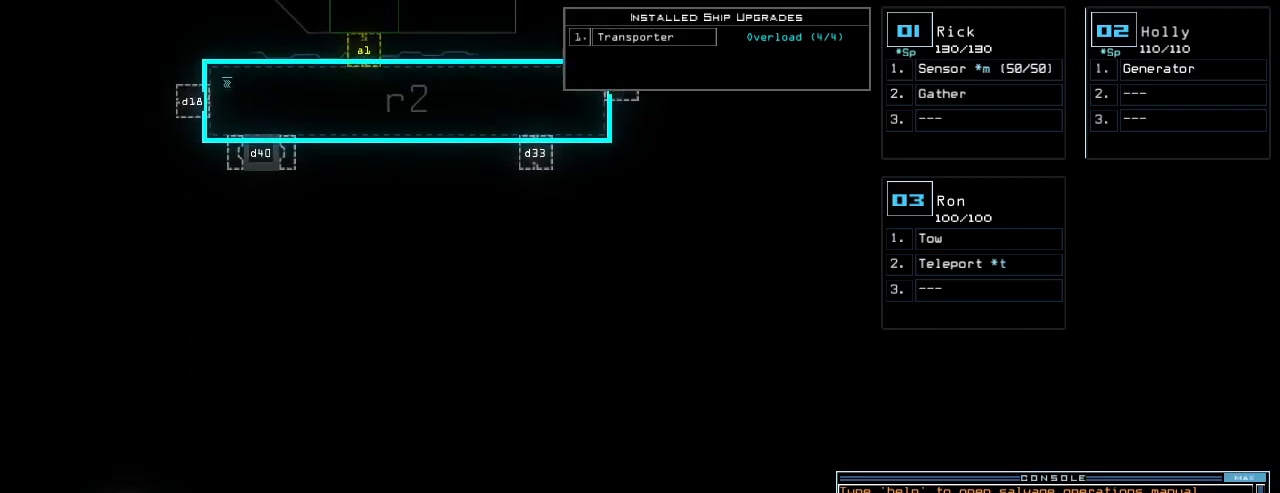
{"keys": [], "events": []}
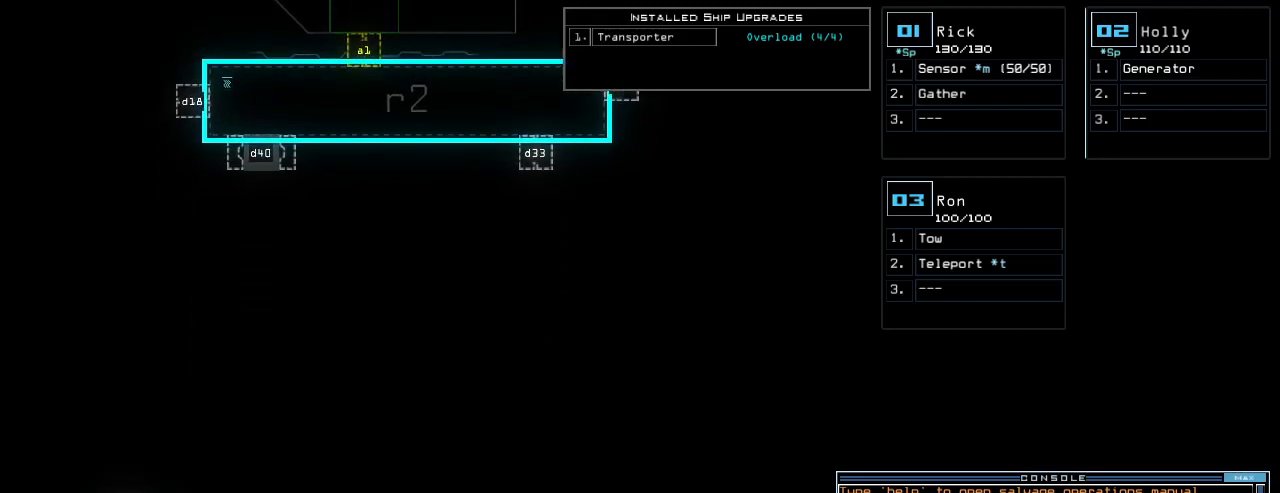
{"keys": ["up"], "events": [[180, "right", "down"], [340, "right", "up"], [360, "up", "down"]]}
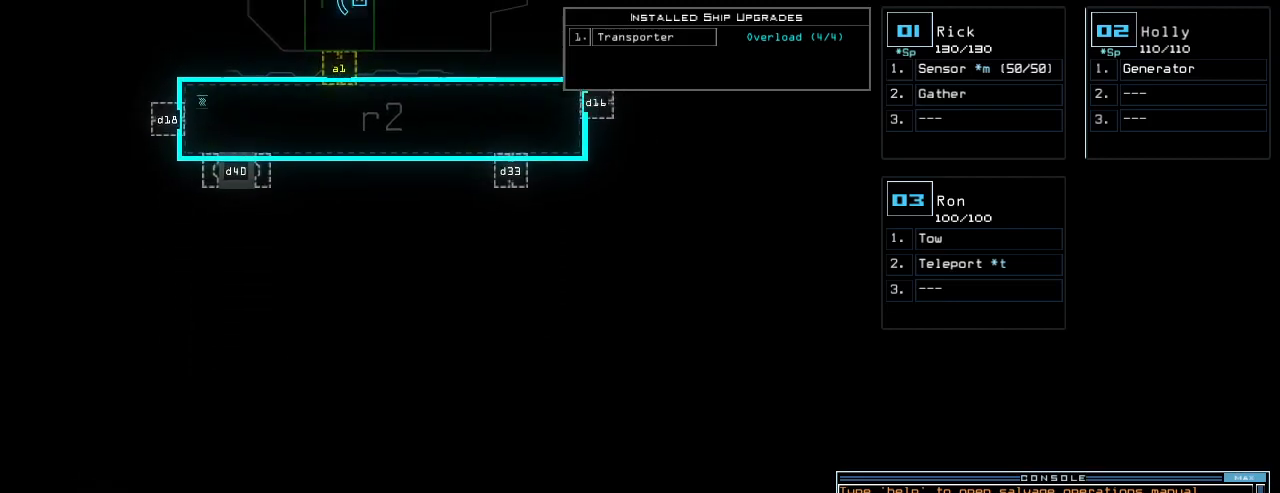
{"keys": [], "events": [[100, "up", "up"]]}
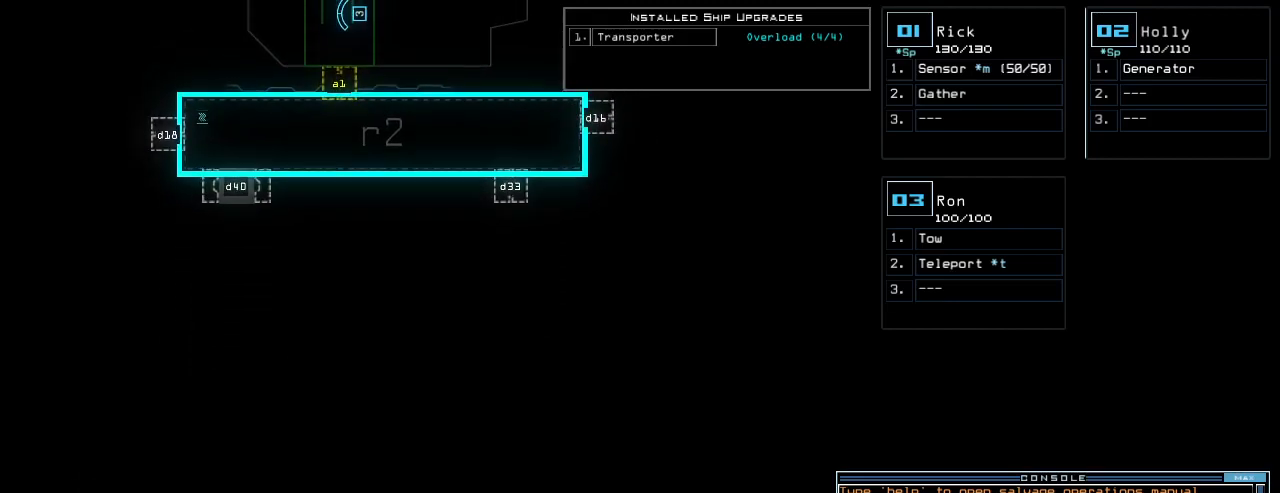
{"keys": [], "events": []}
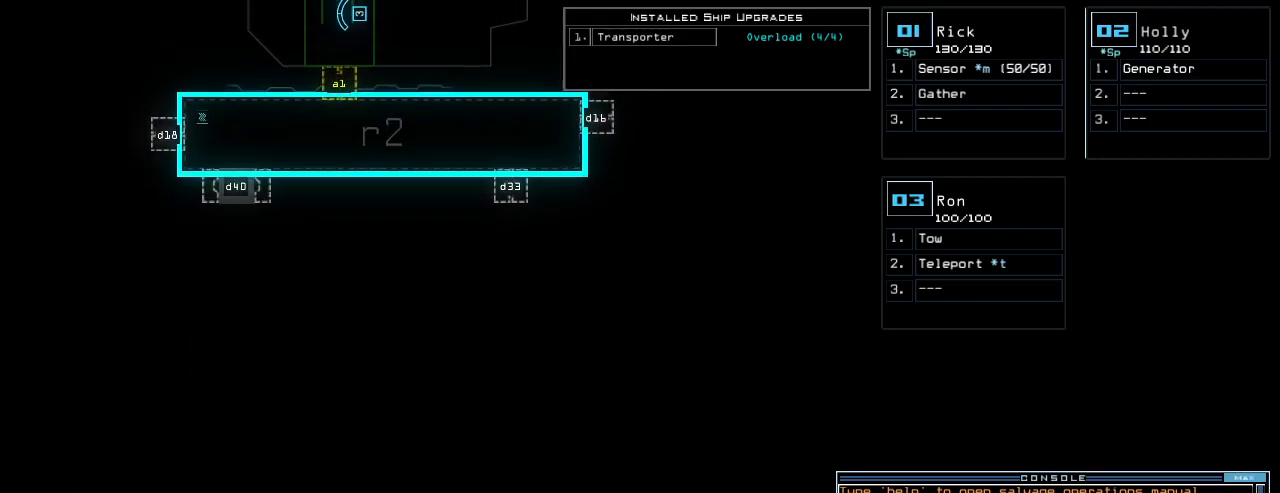
{"keys": [], "events": []}
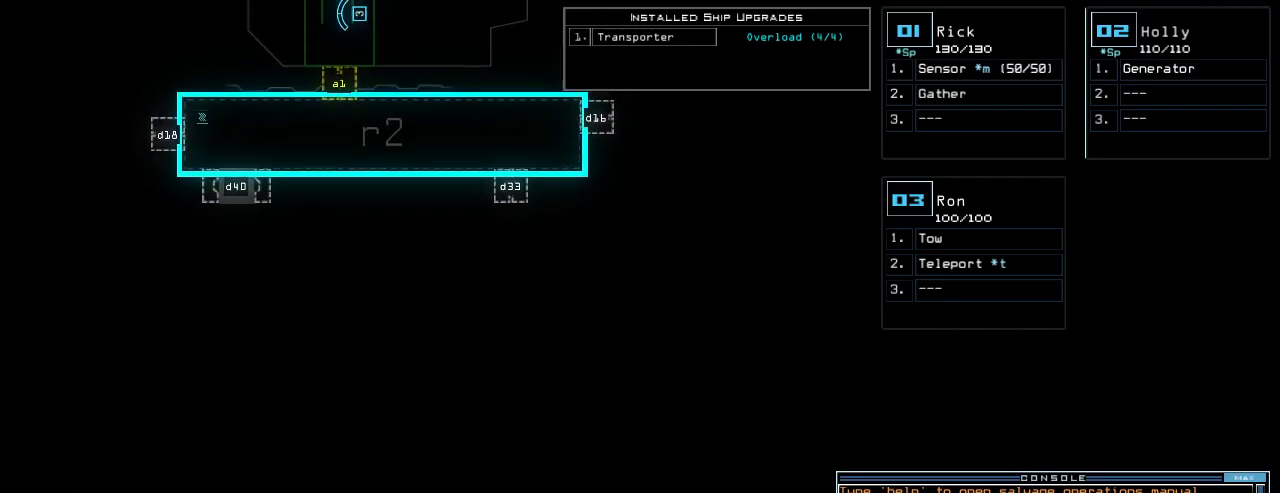
{"keys": [], "events": []}
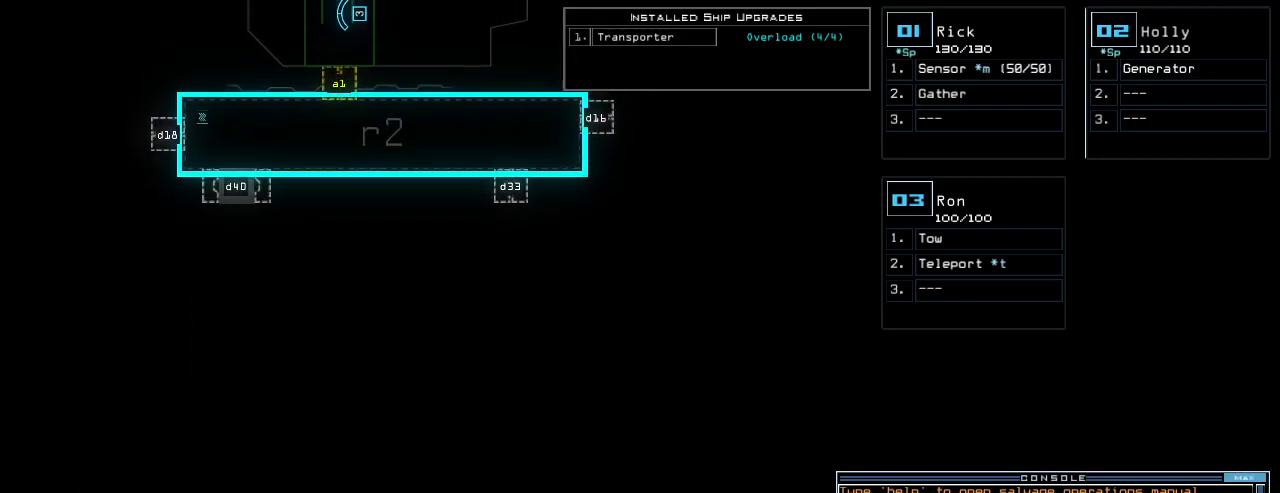
{"keys": [], "events": []}
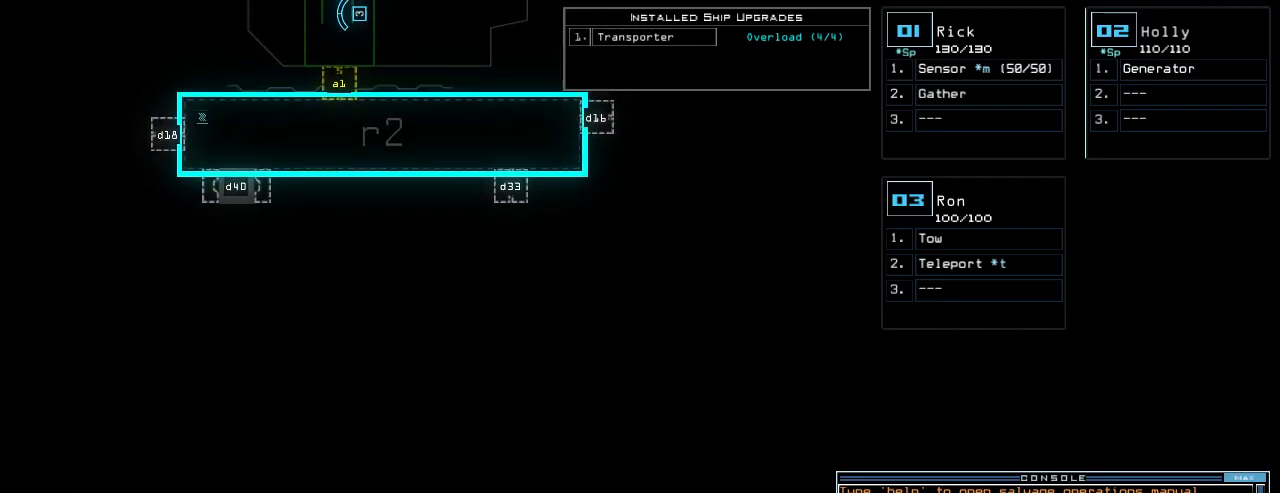
{"keys": [], "events": [[160, "s", "down"], [260, "s", "up"], [260, "t", "down"], [340, "a", "down"], [360, "t", "up"], [440, "a", "up"]]}
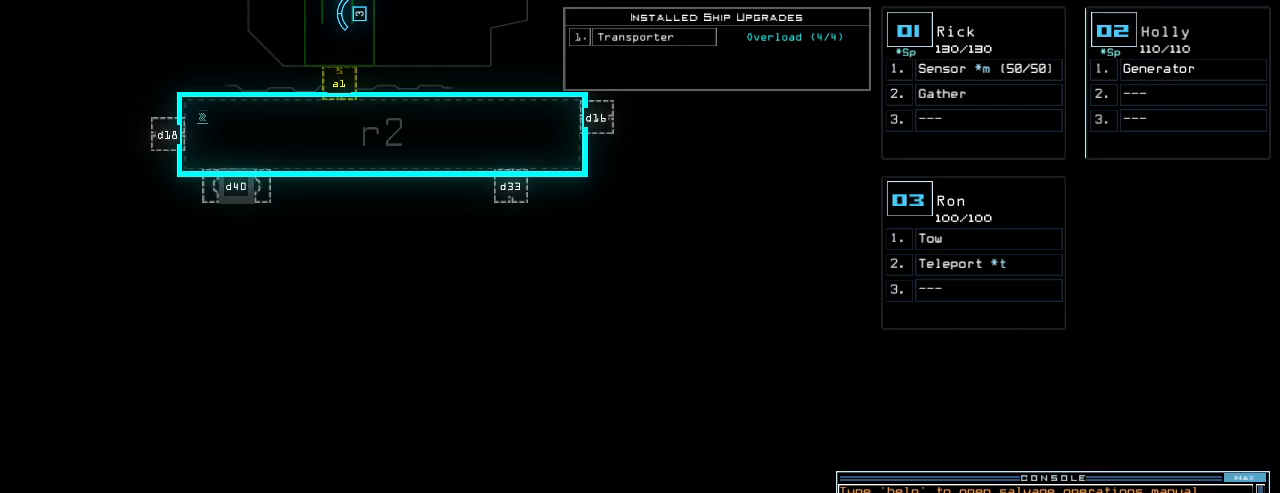
{"keys": [], "events": []}
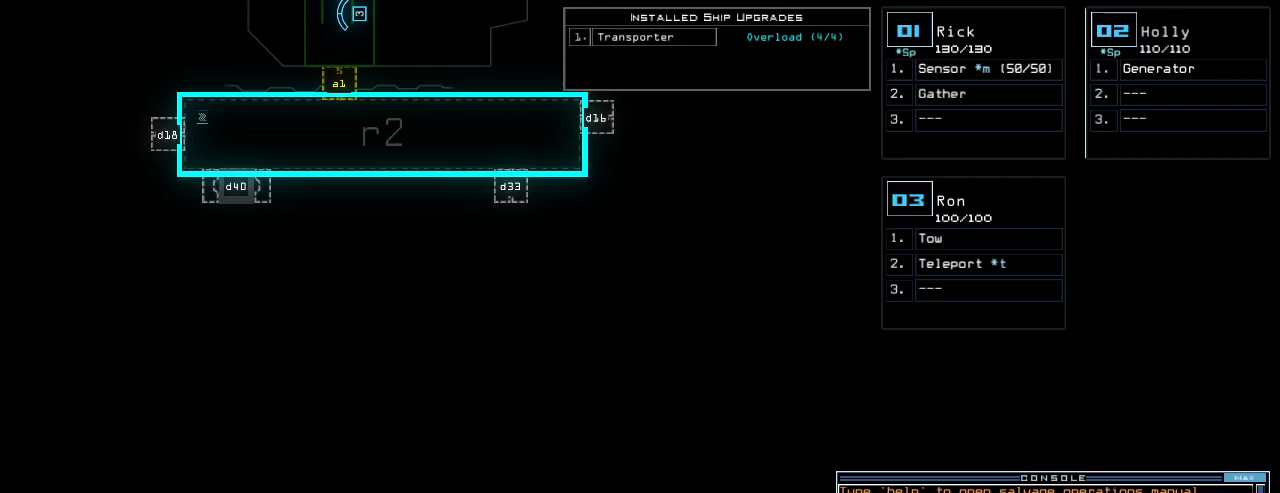
{"keys": [], "events": []}
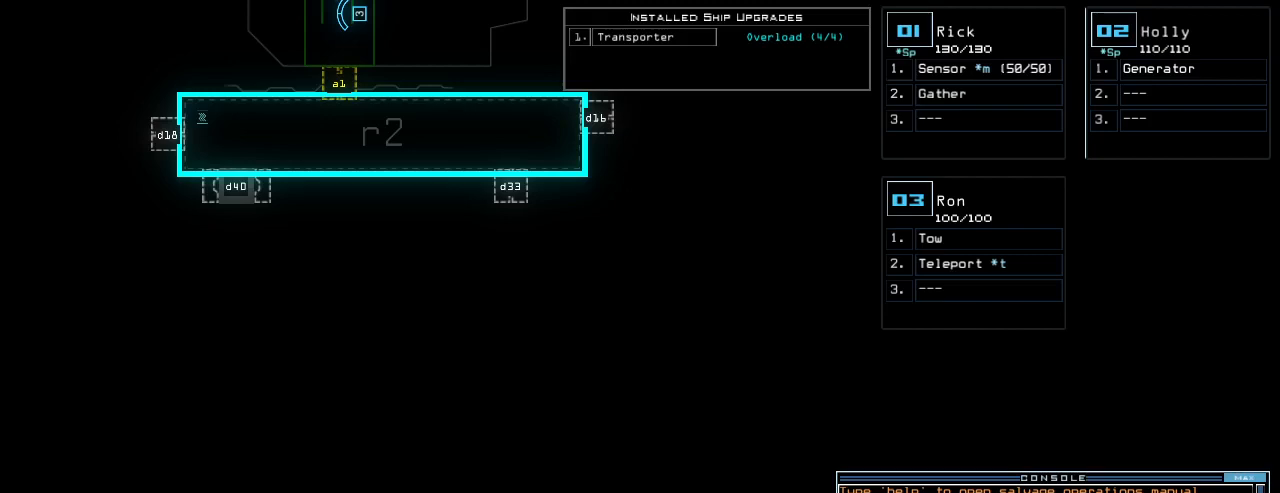
{"keys": [], "events": []}